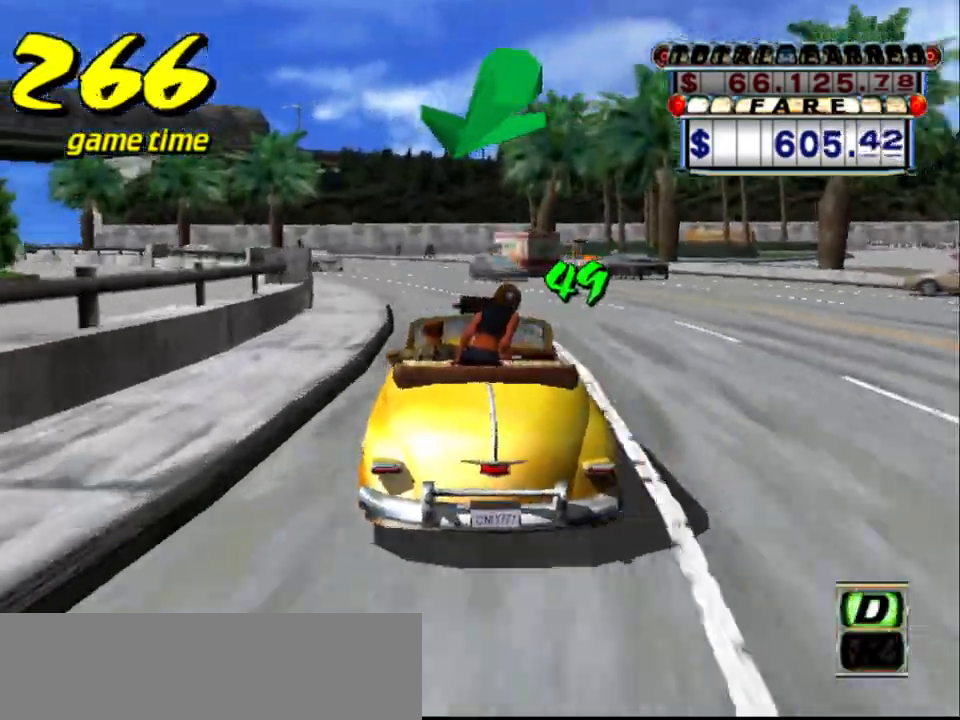
Gameplay with keyboard; each line is a JSON object with the keys held at the frame after it. "events" lists presses ("down") and releases ("up") of "a", "down", "left", "return", "right", "s", "space", "tab" and "up" between this image and that frame as [ms after this image, input, new state], when the widget could be followed in between. No other keys are recorded. Mouse input is not recorded.
{"keys": ["left", "up"], "events": [[67, "up", "up"], [117, "a", "down"], [250, "a", "up"], [350, "left", "down"], [350, "s", "down"], [434, "up", "down"], [484, "s", "up"]]}
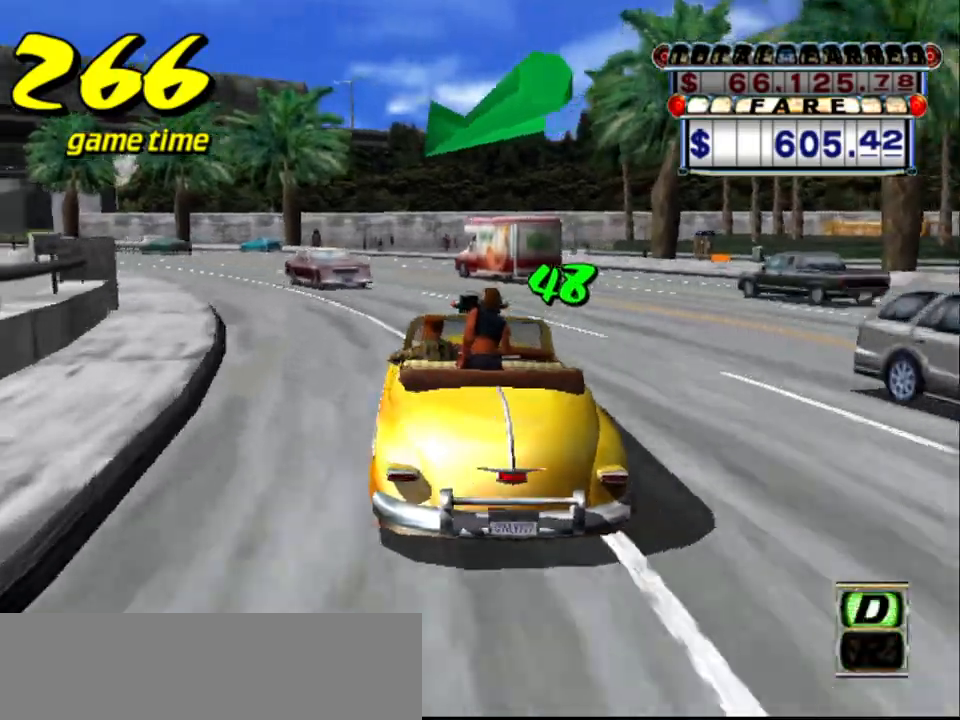
{"keys": ["left"], "events": [[34, "up", "up"], [84, "a", "down"], [84, "left", "up"], [217, "a", "up"], [367, "s", "down"], [467, "left", "down"], [467, "s", "up"]]}
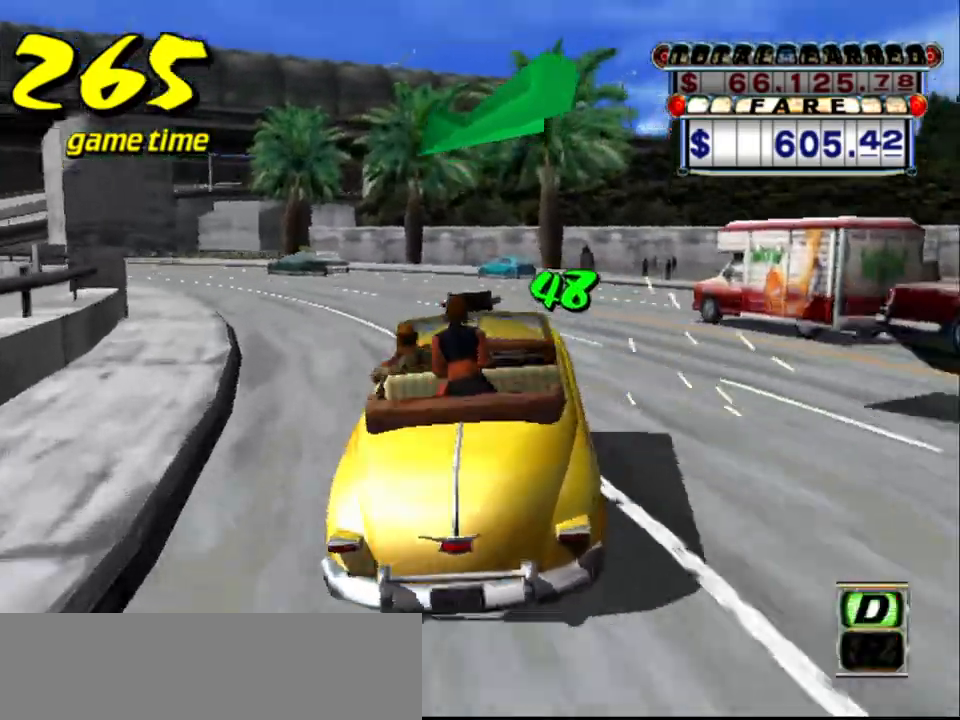
{"keys": ["left", "up"], "events": [[50, "a", "down"], [50, "left", "up"], [150, "a", "up"], [150, "left", "down"], [284, "s", "down"], [334, "up", "down"], [434, "s", "up"]]}
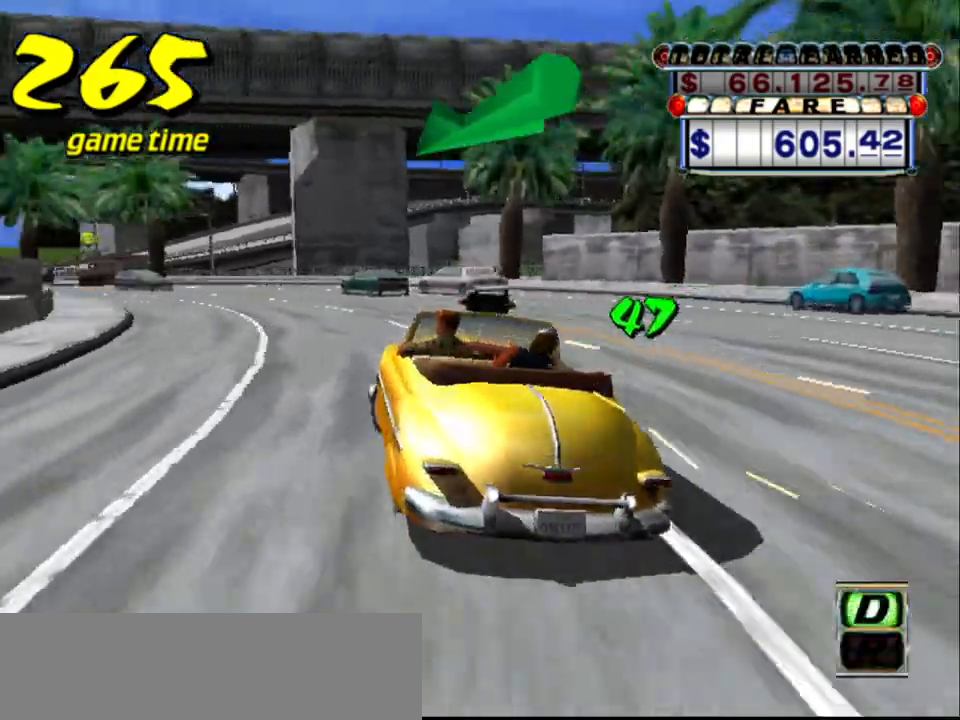
{"keys": ["left", "up"], "events": [[200, "left", "up"], [500, "left", "down"]]}
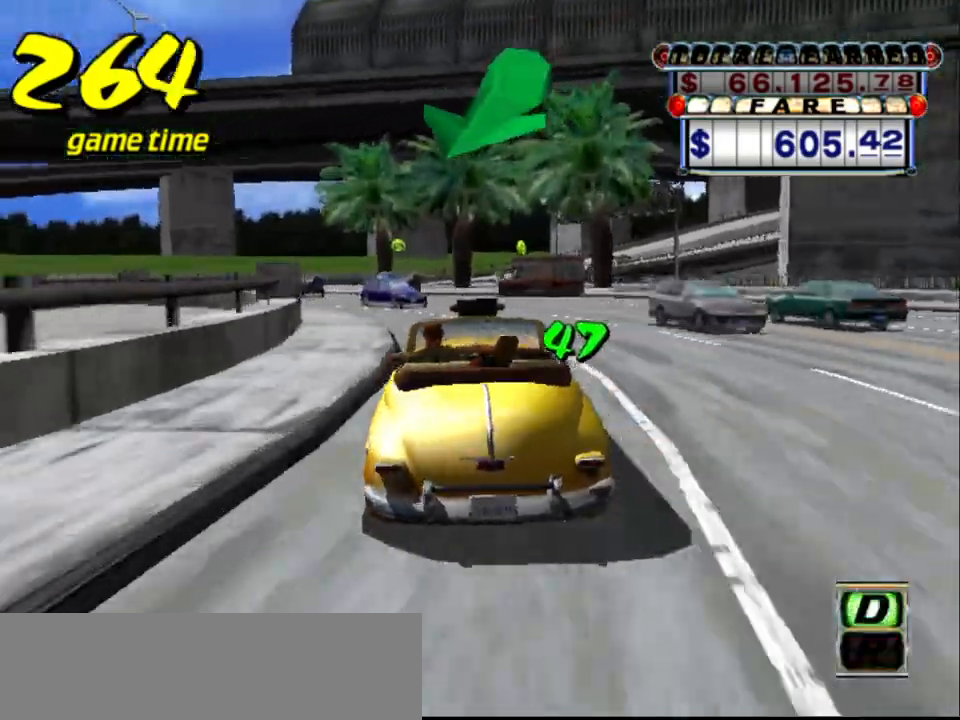
{"keys": ["up"], "events": [[284, "left", "up"]]}
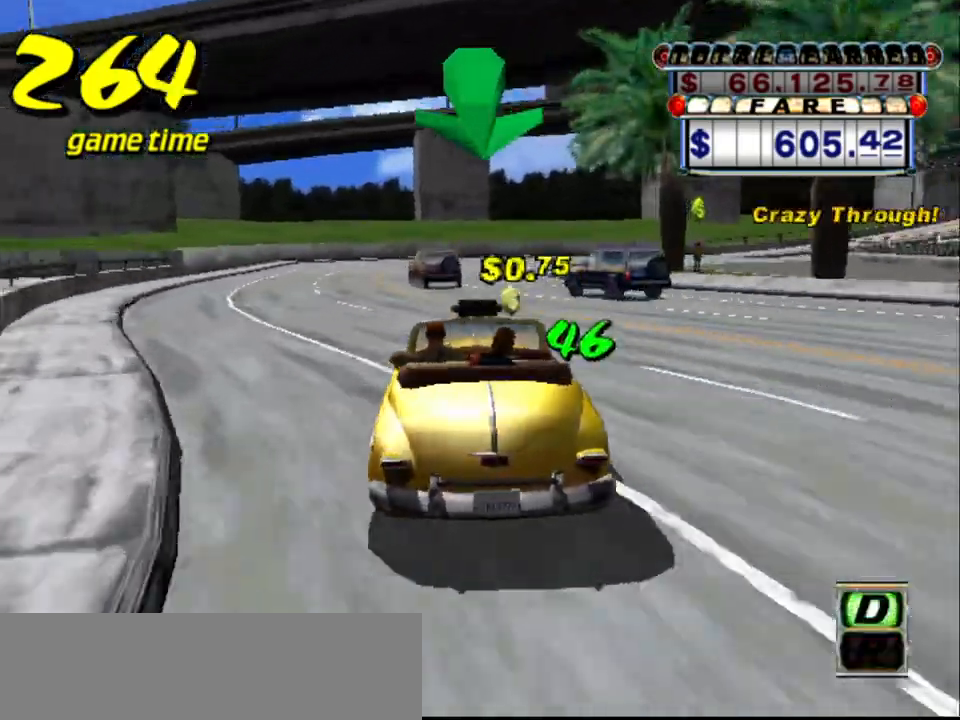
{"keys": ["right", "up"], "events": [[100, "up", "up"], [234, "up", "down"], [434, "right", "down"]]}
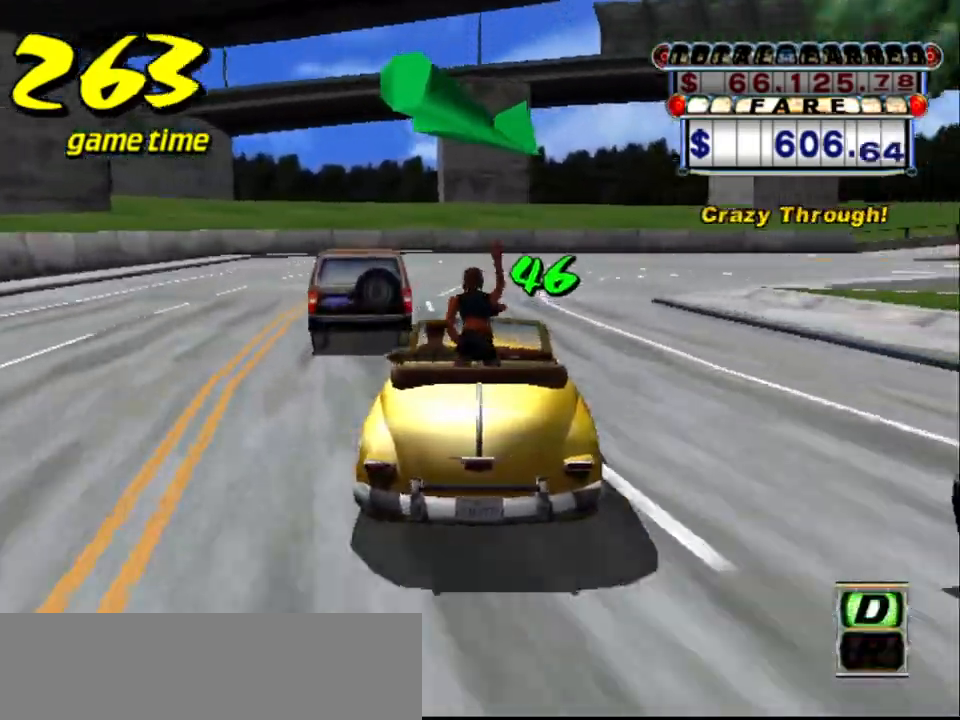
{"keys": ["right"], "events": [[250, "up", "up"], [300, "a", "down"], [400, "a", "up"]]}
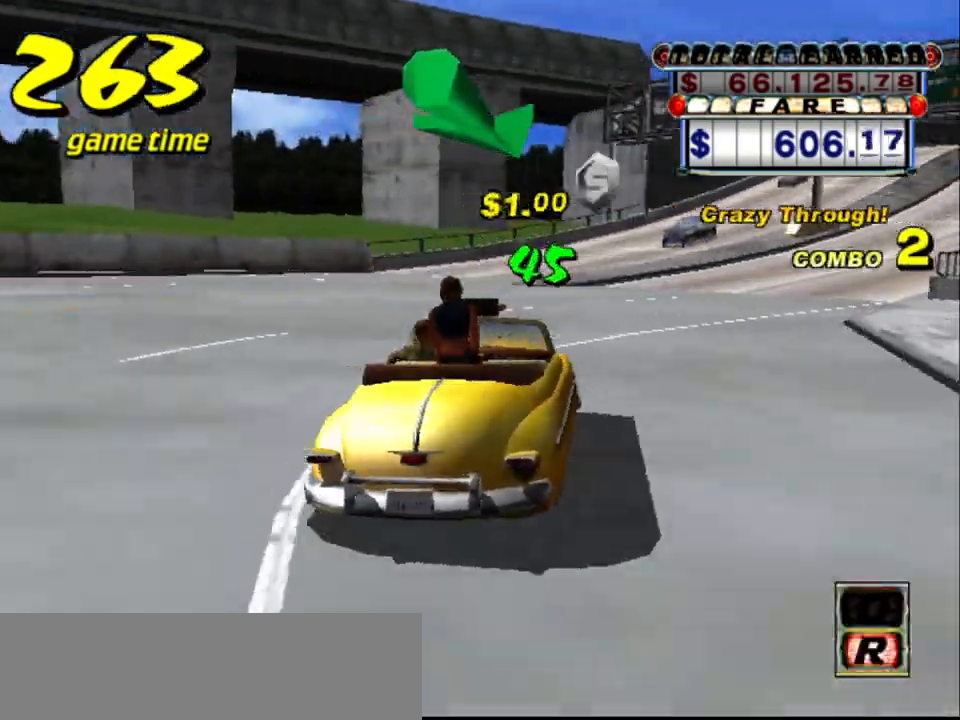
{"keys": [], "events": [[34, "s", "down"], [84, "up", "down"], [217, "s", "up"], [467, "right", "up"], [500, "up", "up"]]}
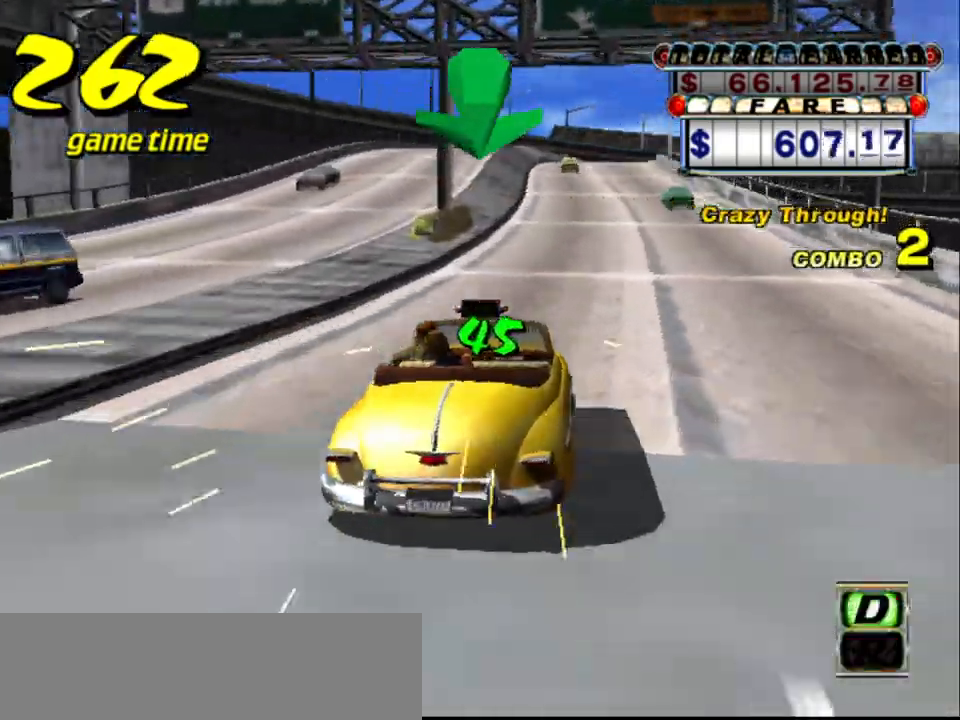
{"keys": ["up"], "events": [[50, "a", "down"], [100, "left", "down"], [184, "a", "up"], [184, "left", "up"], [284, "s", "down"], [284, "up", "down"], [417, "s", "up"]]}
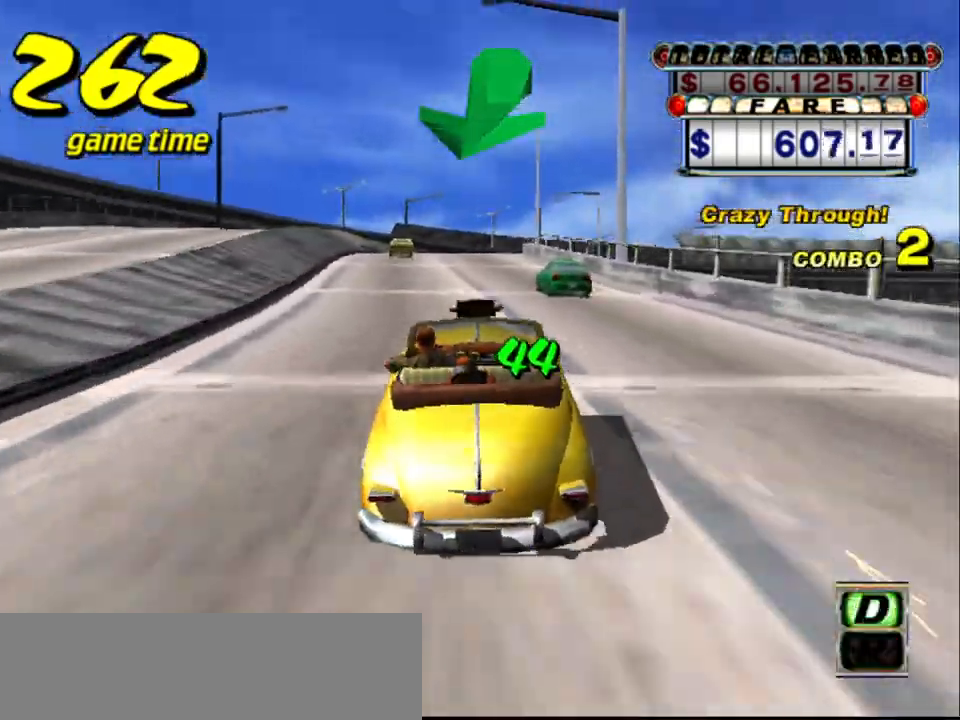
{"keys": ["up"], "events": [[300, "left", "down"], [350, "left", "up"]]}
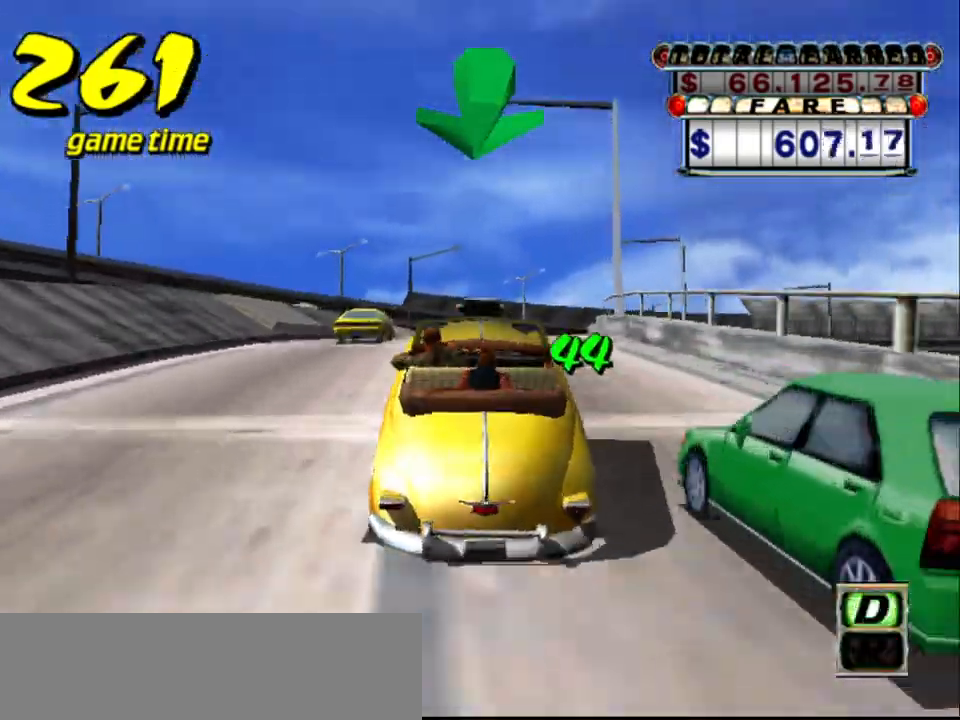
{"keys": ["right"], "events": [[134, "up", "up"], [217, "right", "down"], [267, "right", "up"], [417, "right", "down"]]}
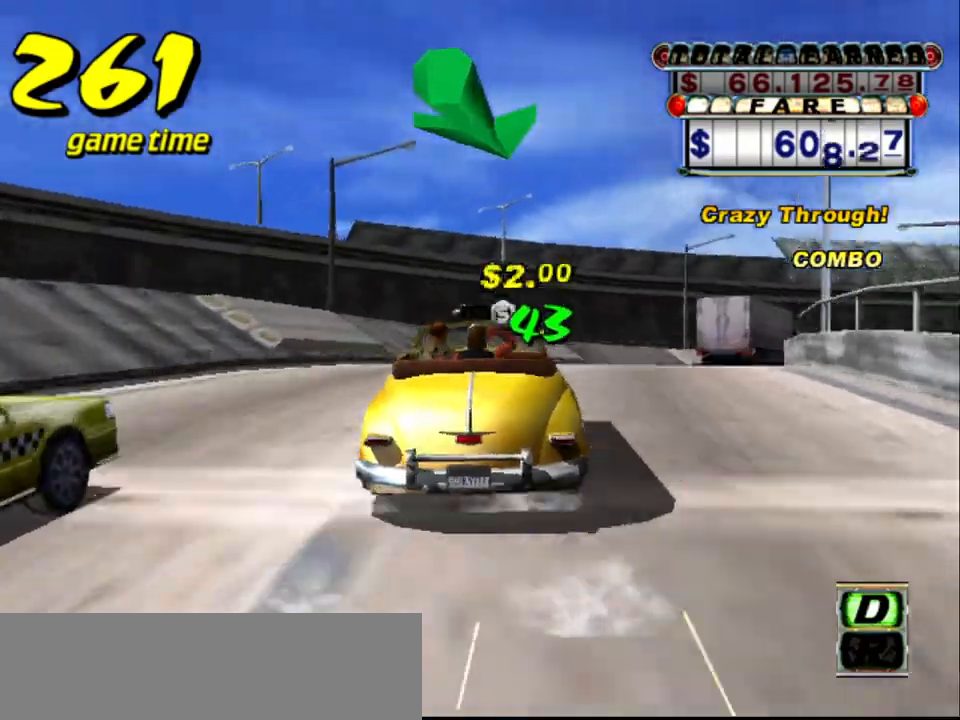
{"keys": [], "events": [[17, "right", "up"], [184, "right", "down"], [334, "right", "up"]]}
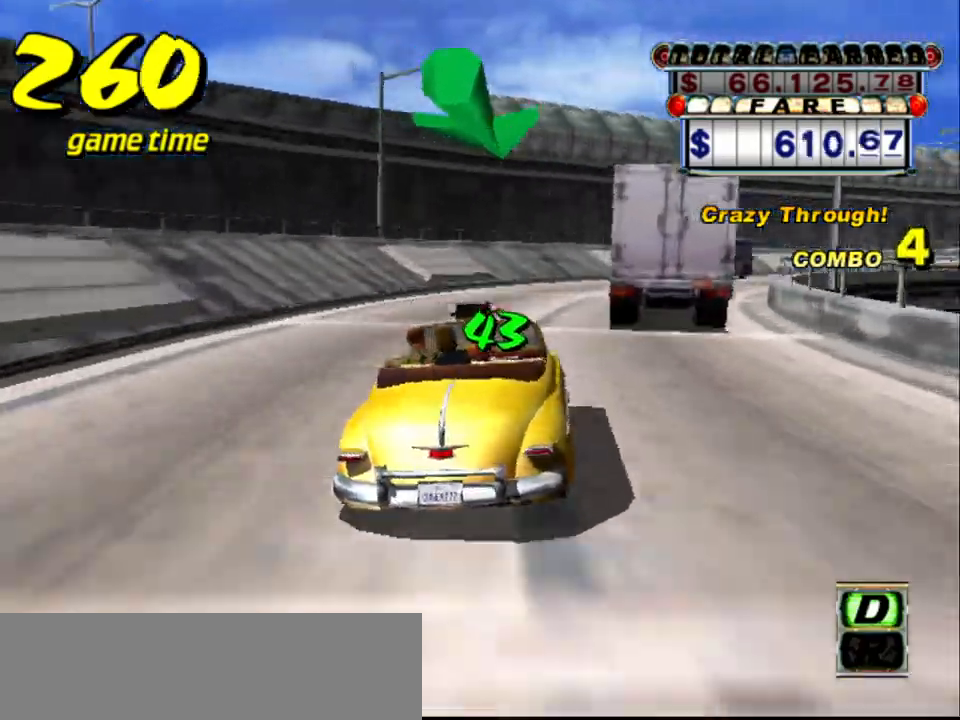
{"keys": ["right"], "events": [[217, "right", "down"], [350, "right", "up"], [484, "right", "down"]]}
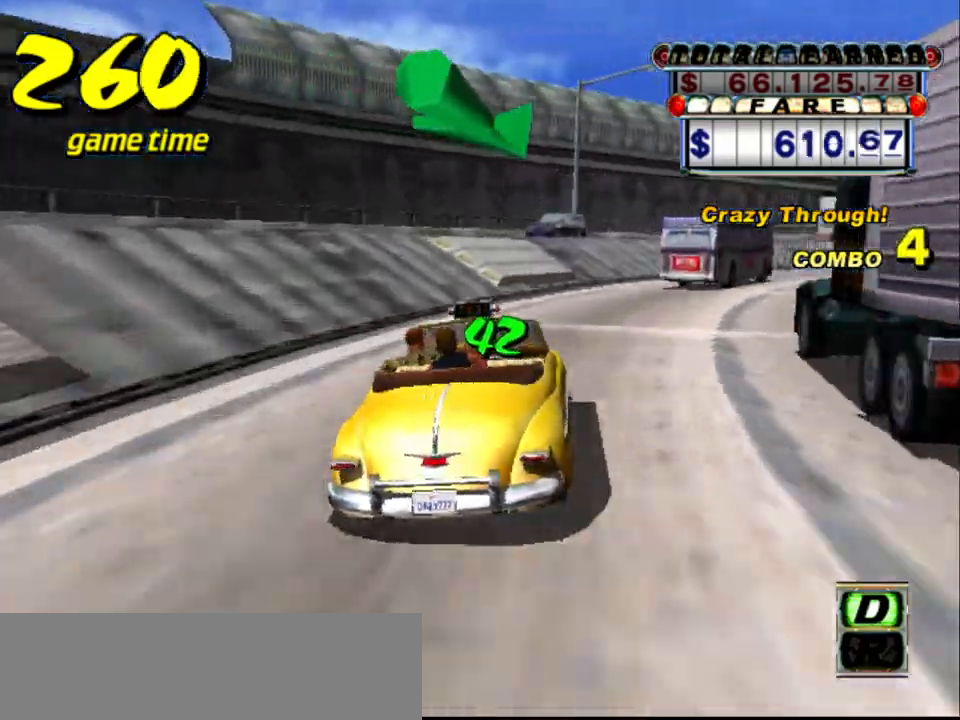
{"keys": [], "events": [[84, "right", "up"], [234, "a", "down"], [267, "right", "down"], [367, "a", "up"], [467, "right", "up"]]}
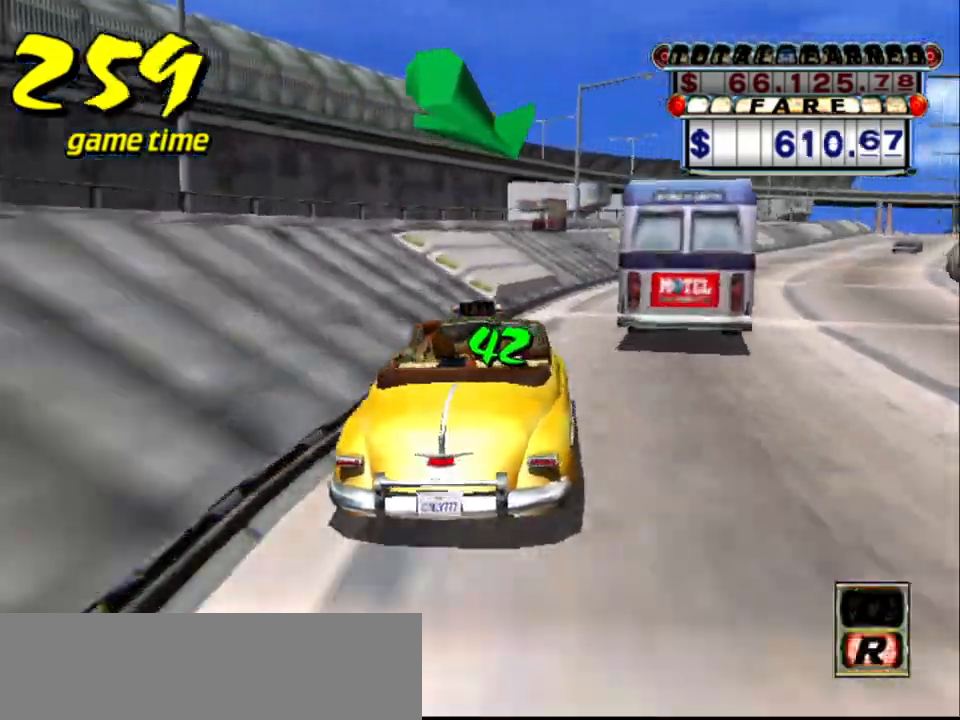
{"keys": ["right"], "events": [[17, "s", "down"], [50, "right", "down"], [50, "up", "down"], [200, "s", "up"], [234, "right", "up"], [234, "up", "up"], [284, "a", "down"], [417, "a", "up"], [467, "right", "down"]]}
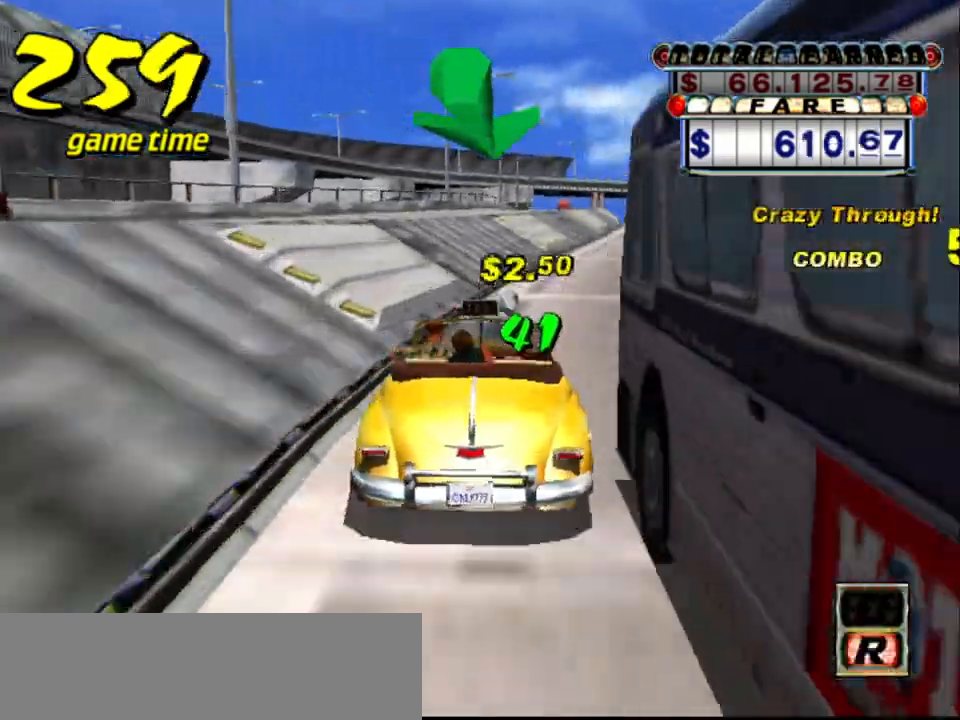
{"keys": ["right"], "events": [[17, "s", "down"], [67, "up", "down"], [167, "right", "up"], [167, "s", "up"], [400, "up", "up"], [500, "right", "down"]]}
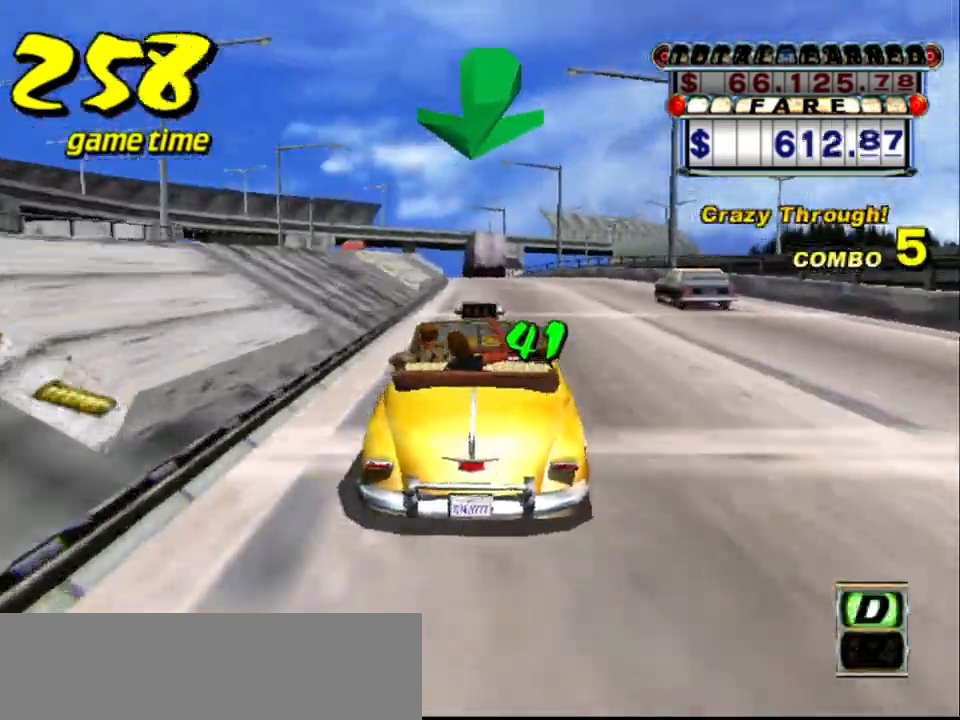
{"keys": ["a"], "events": [[84, "a", "down"], [84, "right", "up"], [184, "a", "up"], [267, "s", "down"], [317, "up", "down"], [450, "s", "up"], [450, "up", "up"], [500, "a", "down"]]}
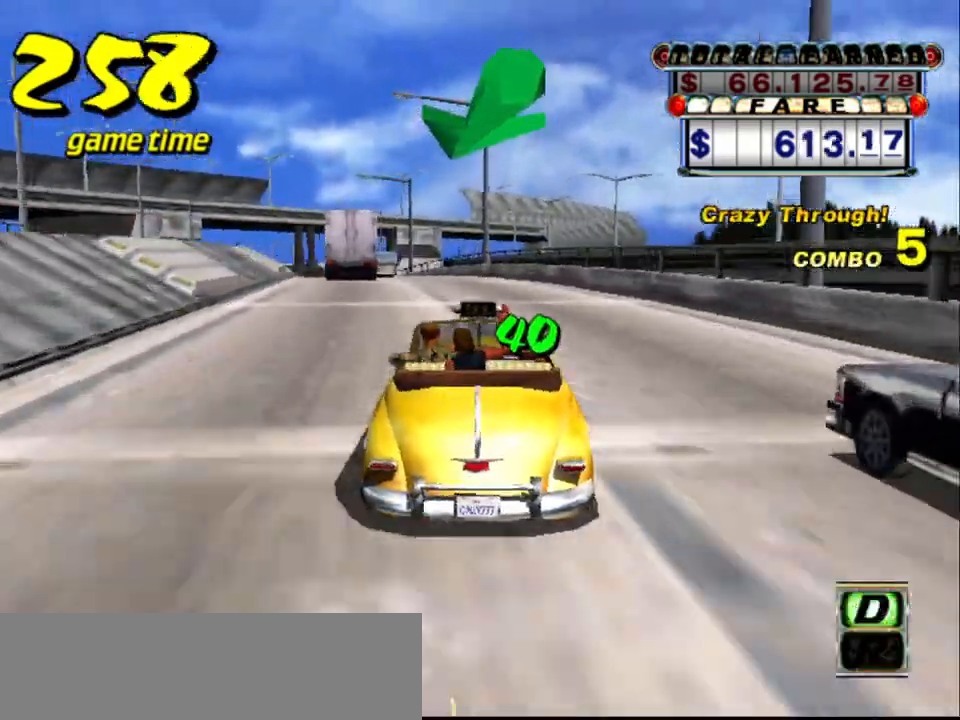
{"keys": [], "events": [[50, "left", "down"], [150, "a", "up"], [150, "left", "up"], [250, "s", "down"], [250, "up", "down"], [384, "left", "down"], [434, "left", "up"], [434, "s", "up"], [434, "up", "up"]]}
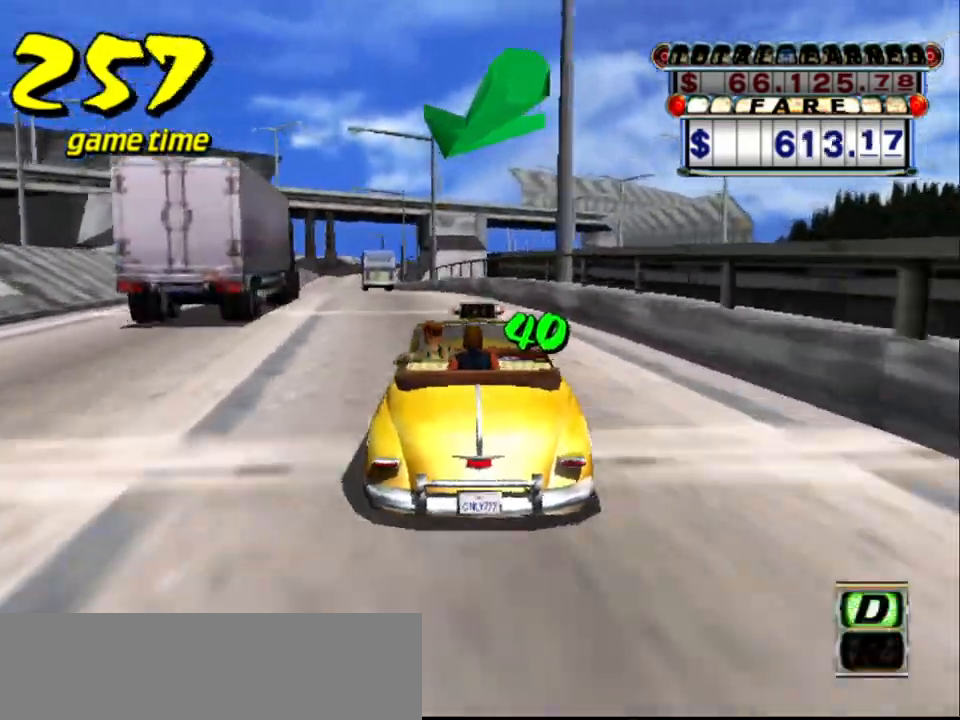
{"keys": ["a"], "events": [[34, "a", "down"], [117, "a", "up"], [200, "s", "down"], [250, "up", "down"], [350, "up", "up"], [400, "s", "up"], [500, "a", "down"]]}
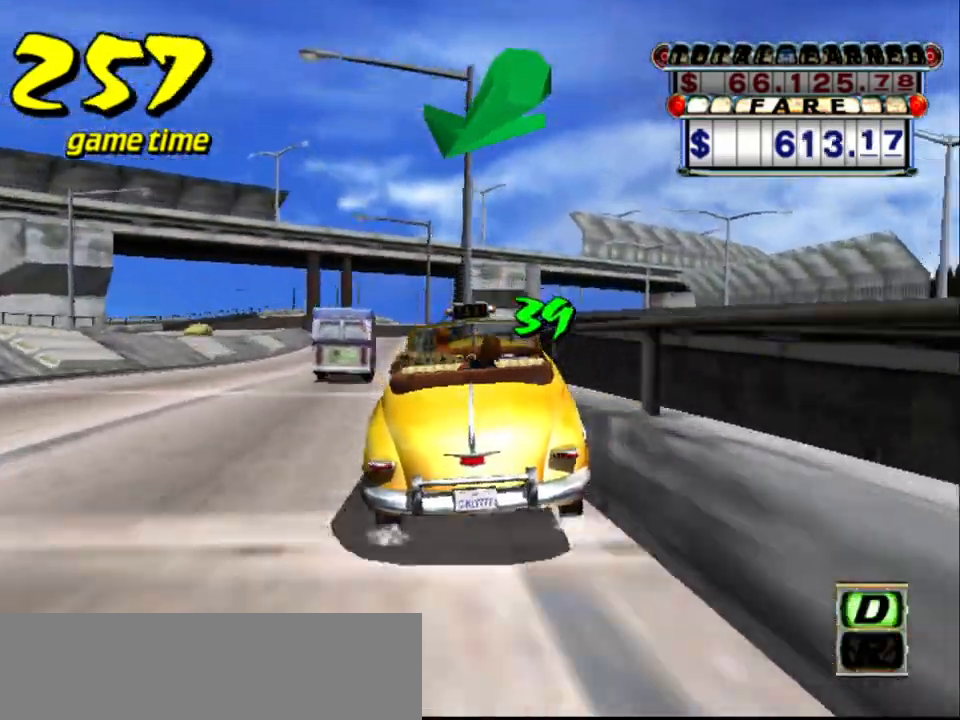
{"keys": ["a"], "events": [[84, "a", "up"], [184, "s", "down"], [217, "right", "down"], [217, "up", "down"], [317, "right", "up"], [317, "s", "up"], [317, "up", "up"], [417, "a", "down"]]}
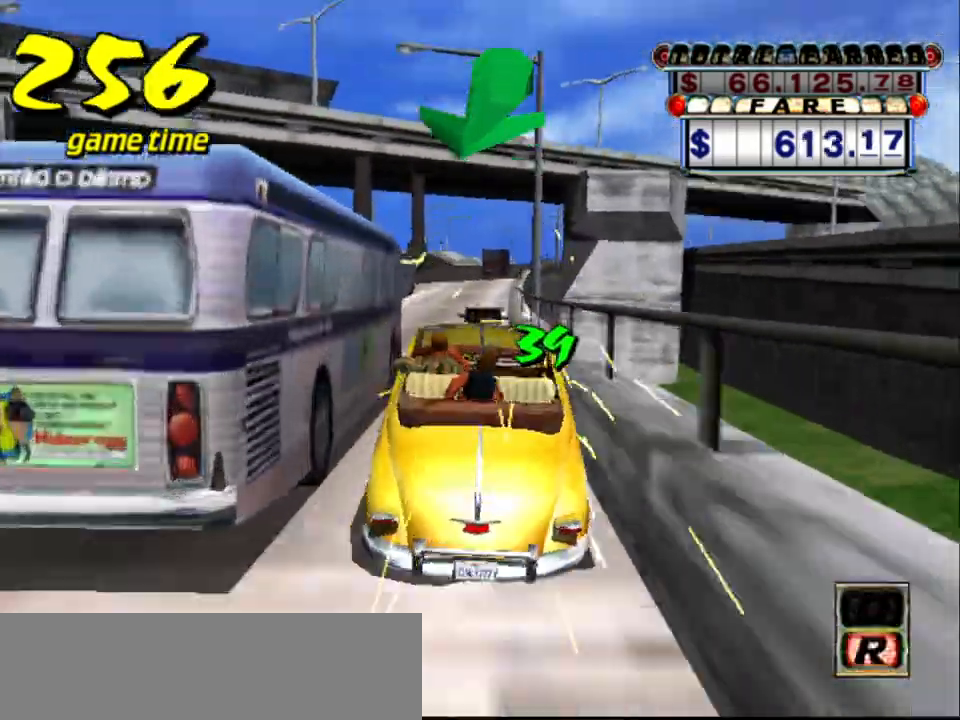
{"keys": ["right"], "events": [[50, "a", "up"], [150, "s", "down"], [184, "up", "down"], [234, "up", "up"], [284, "s", "up"], [417, "a", "down"], [467, "a", "up"], [467, "right", "down"]]}
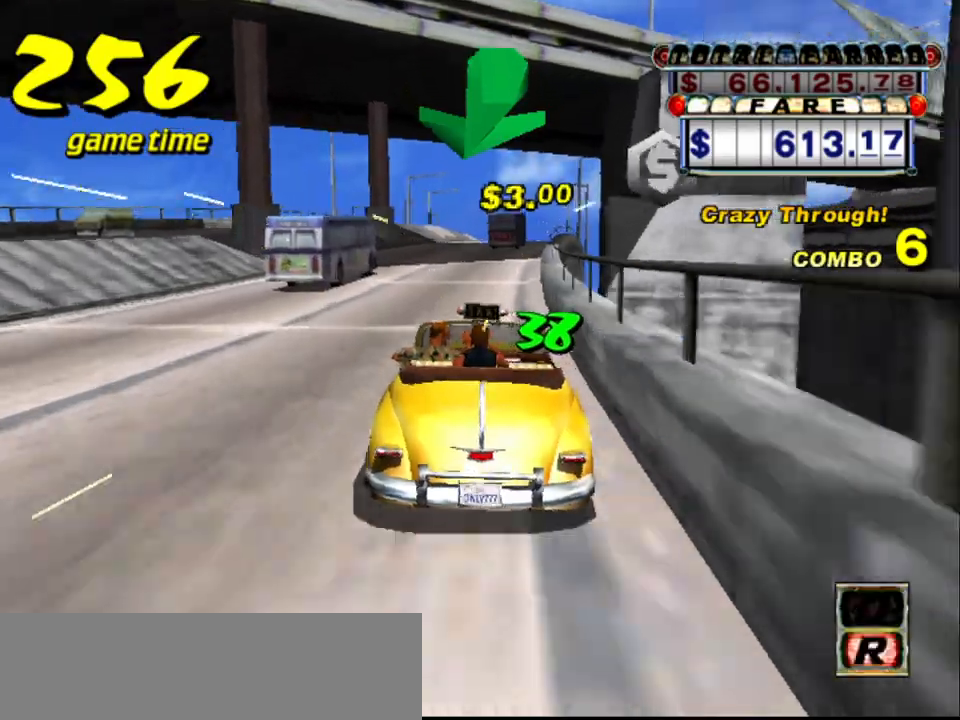
{"keys": ["a", "right"], "events": [[67, "right", "up"], [67, "s", "down"], [167, "right", "down"], [167, "s", "up"], [250, "right", "up"], [400, "a", "down"], [400, "right", "down"]]}
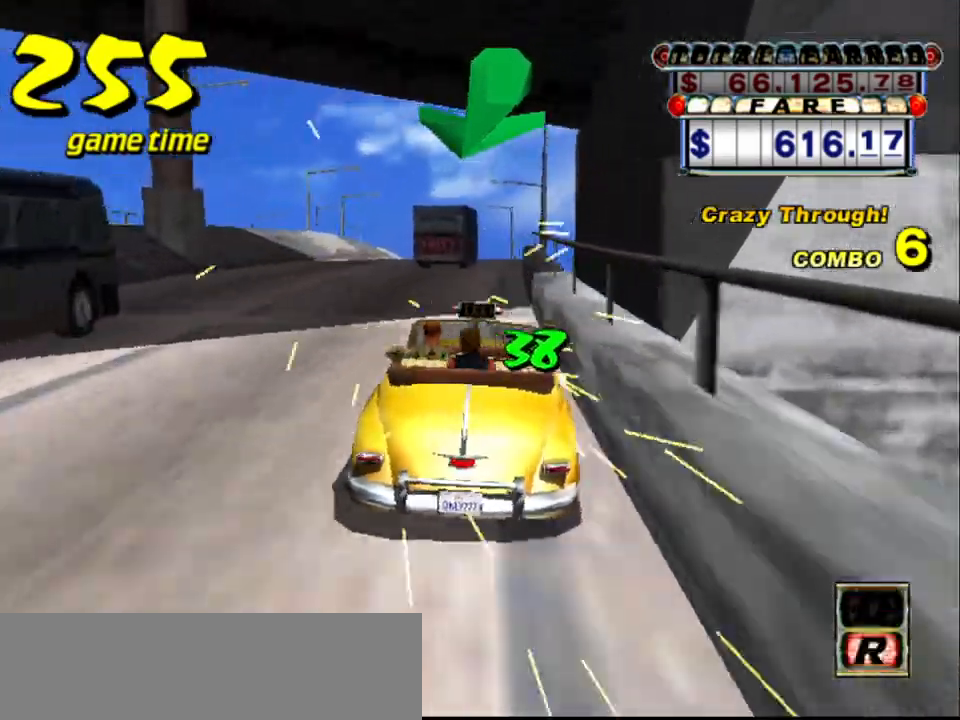
{"keys": [], "events": [[34, "a", "up"], [34, "right", "up"], [134, "right", "down"], [134, "s", "down"], [184, "up", "down"], [217, "right", "up"], [217, "up", "up"], [267, "s", "up"], [367, "a", "down"], [417, "right", "down"], [500, "a", "up"], [500, "right", "up"]]}
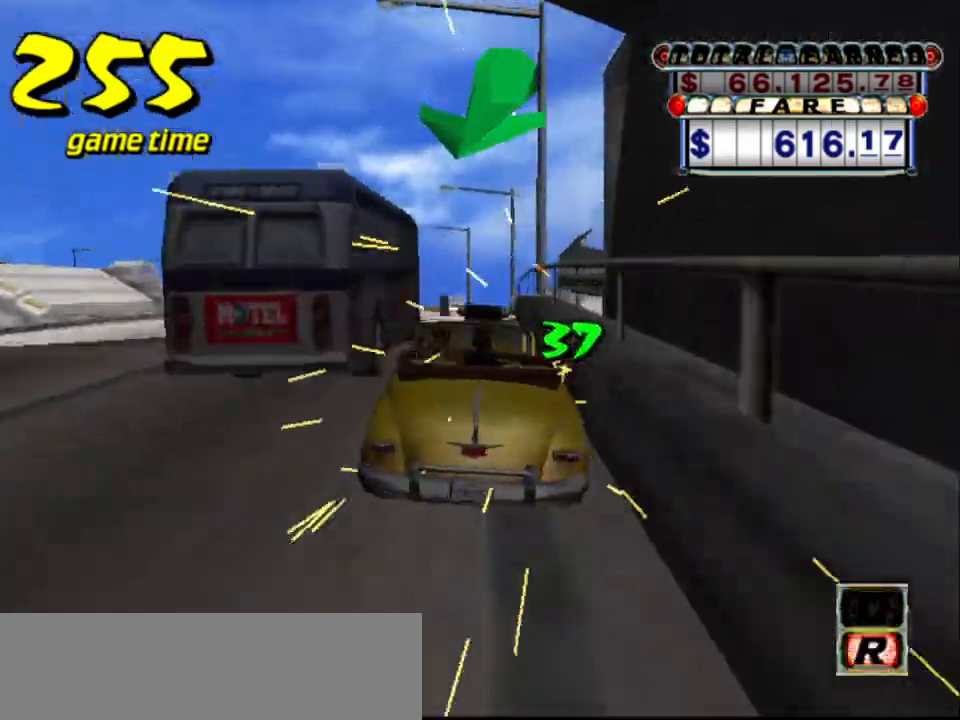
{"keys": ["a"], "events": [[100, "s", "down"], [150, "right", "down"], [150, "up", "down"], [200, "right", "up"], [284, "s", "up"], [284, "up", "up"], [484, "a", "down"]]}
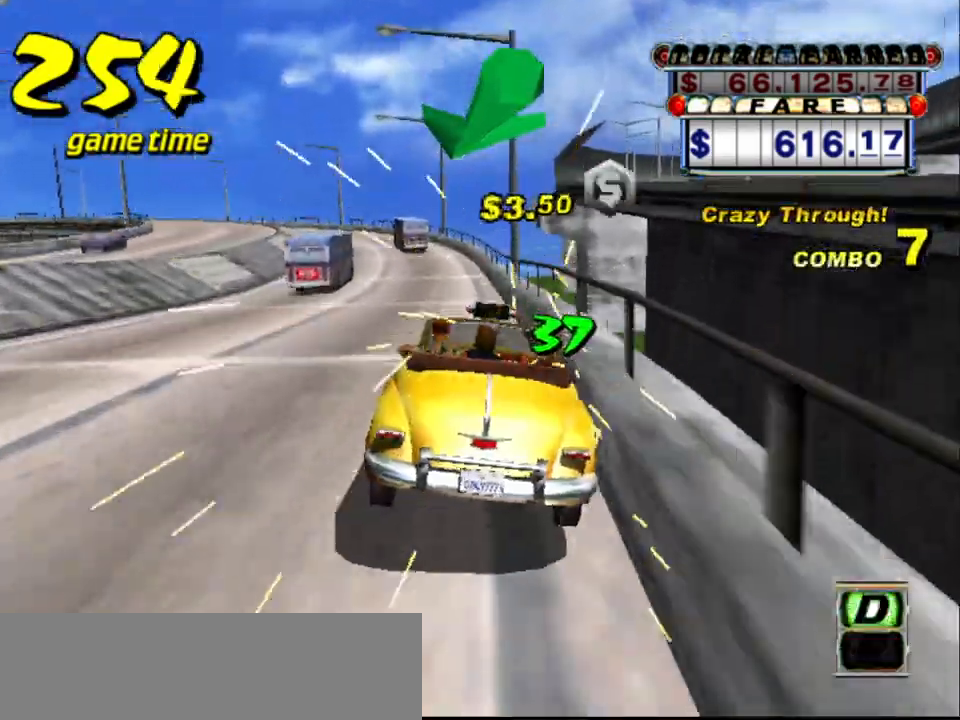
{"keys": [], "events": [[67, "a", "up"], [167, "s", "down"], [200, "up", "down"], [400, "s", "up"], [400, "up", "up"]]}
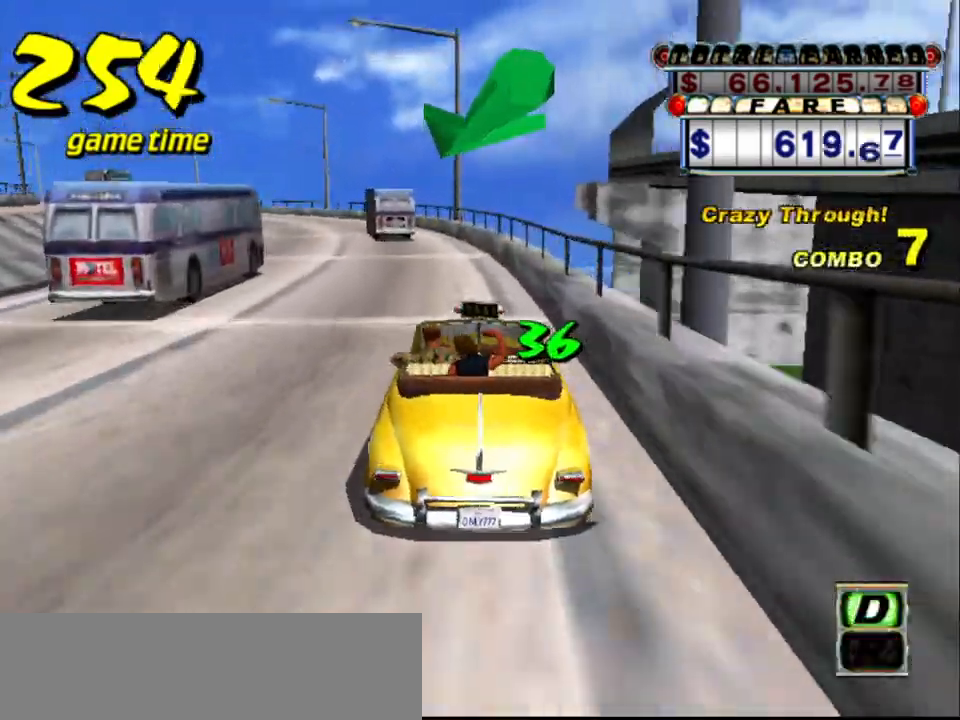
{"keys": [], "events": [[34, "a", "down"], [184, "a", "up"], [284, "s", "down"], [284, "up", "down"], [417, "s", "up"], [417, "up", "up"]]}
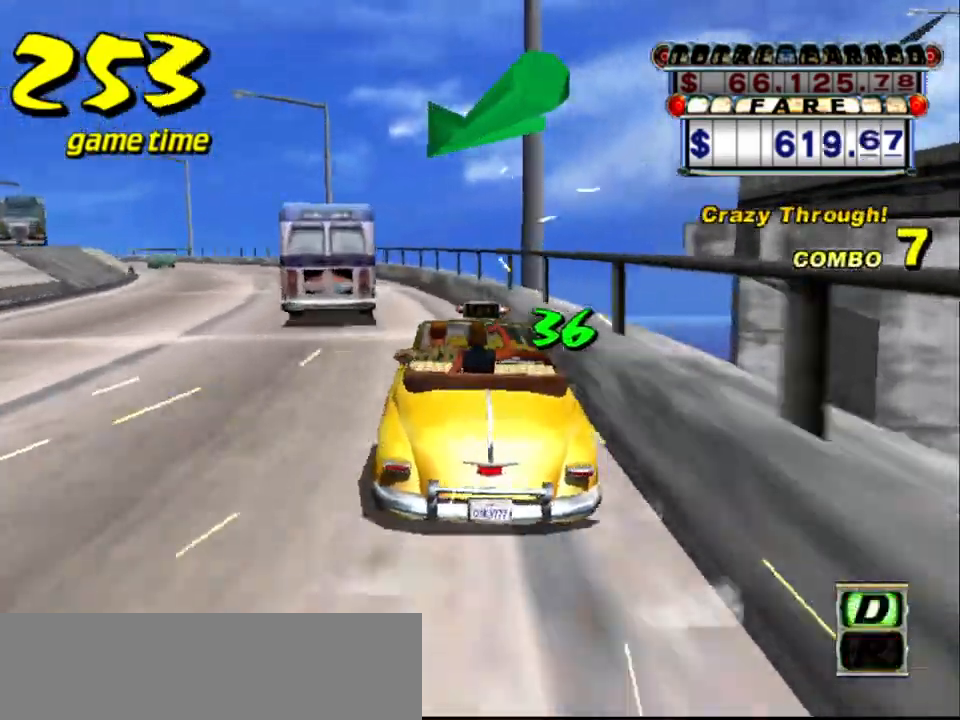
{"keys": [], "events": [[100, "a", "down"], [184, "a", "up"], [284, "s", "down"], [334, "up", "down"], [484, "s", "up"], [484, "up", "up"]]}
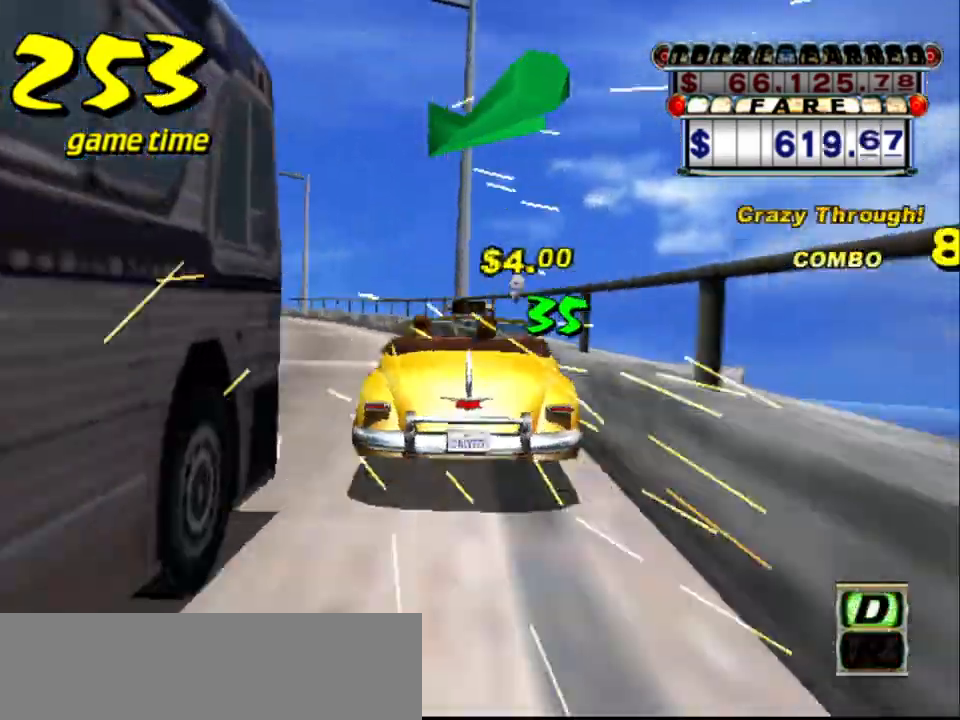
{"keys": [], "events": [[117, "a", "down"], [200, "a", "up"], [300, "s", "down"], [350, "up", "down"], [484, "s", "up"], [484, "up", "up"]]}
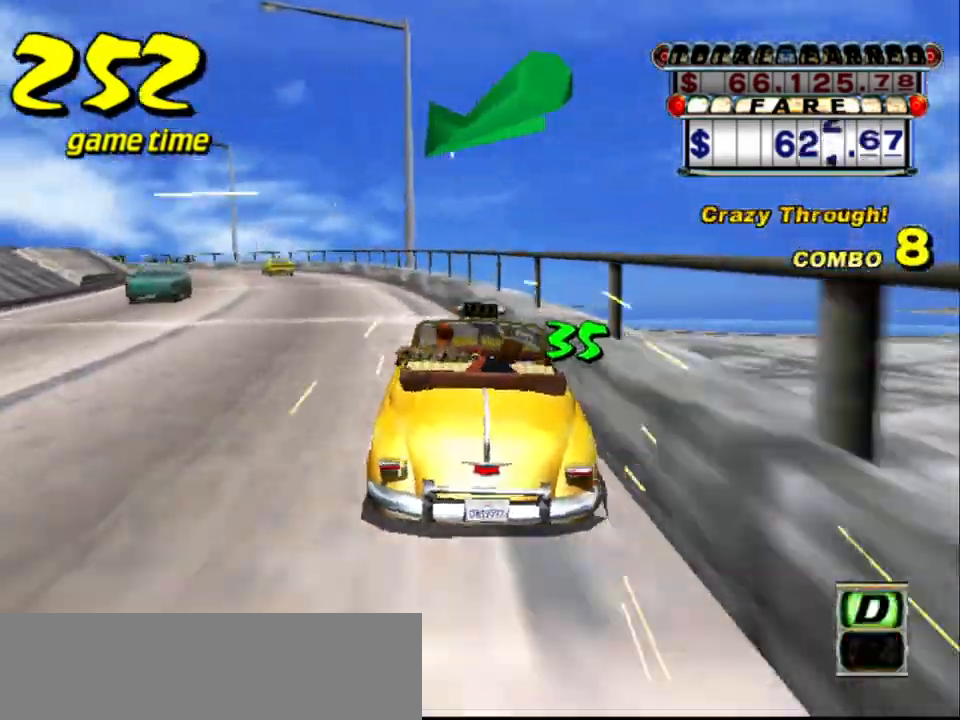
{"keys": ["s", "up"], "events": [[134, "a", "down"], [217, "a", "up"], [367, "s", "down"], [400, "up", "down"]]}